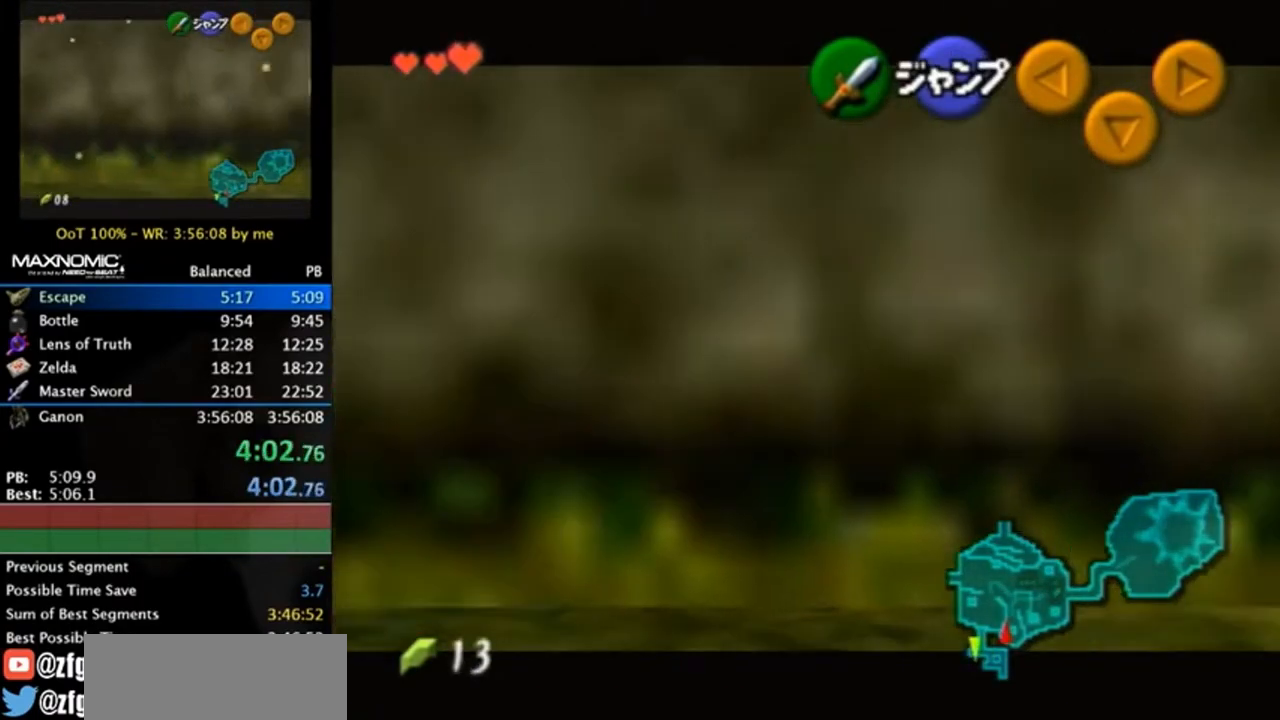
Gameplay with a controller (Nintendo layout); each line is a JSON object with the inputs held at the frame after it. "events" lists button and stick changes between this image and that frame as [ms after this image, input, new state], when the widget could be followed in between. Not read: L3 R3.
{"buttons": ["L1"], "left_stick": "down", "right_stick": "center", "events": [[17, "left_stick", "down-left"], [483, "left_stick", "down"]]}
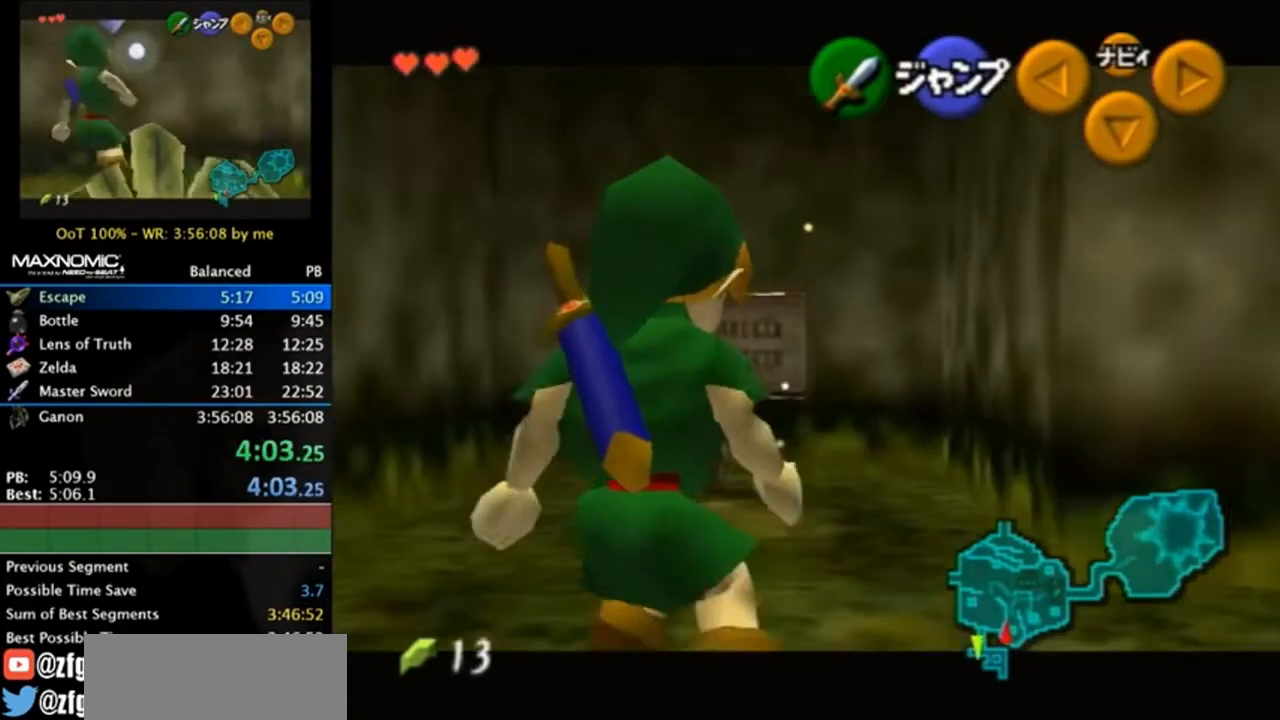
{"buttons": [], "left_stick": "down", "right_stick": "center", "events": [[483, "L1", "up"]]}
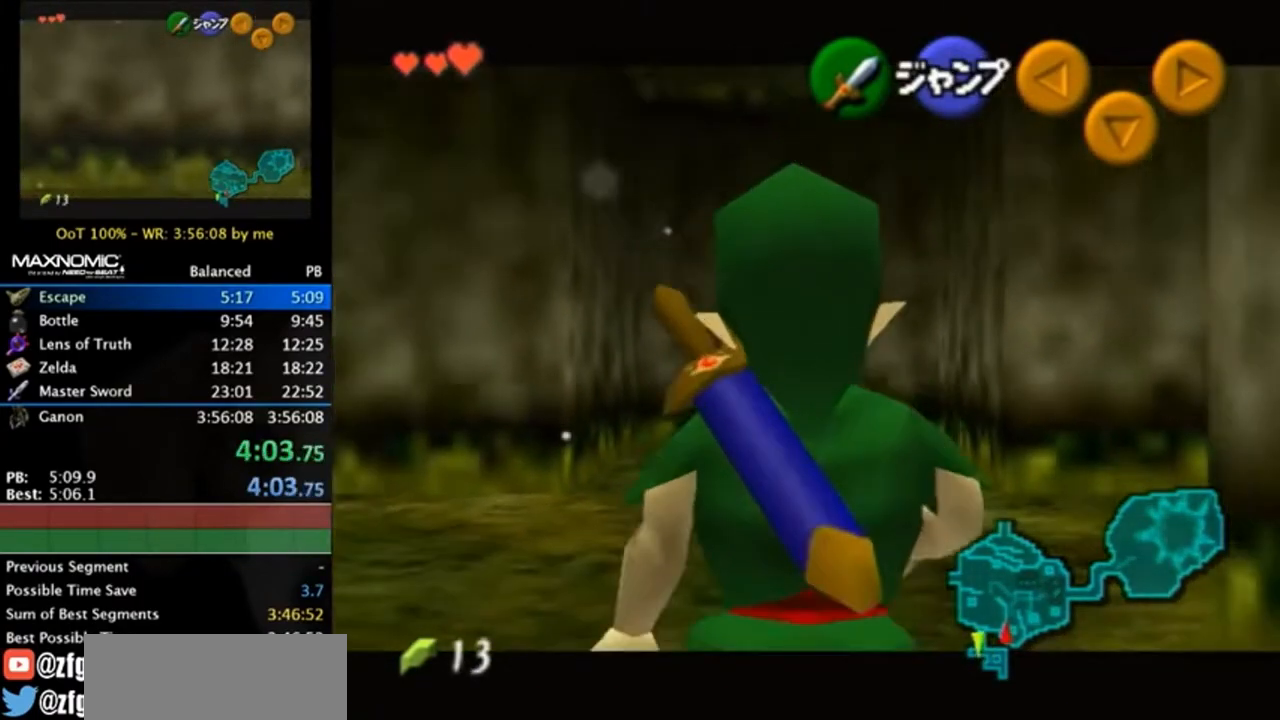
{"buttons": ["L1"], "left_stick": "up", "right_stick": "center", "events": [[217, "A", "down"], [317, "L1", "down"], [383, "A", "up"], [417, "left_stick", "up"]]}
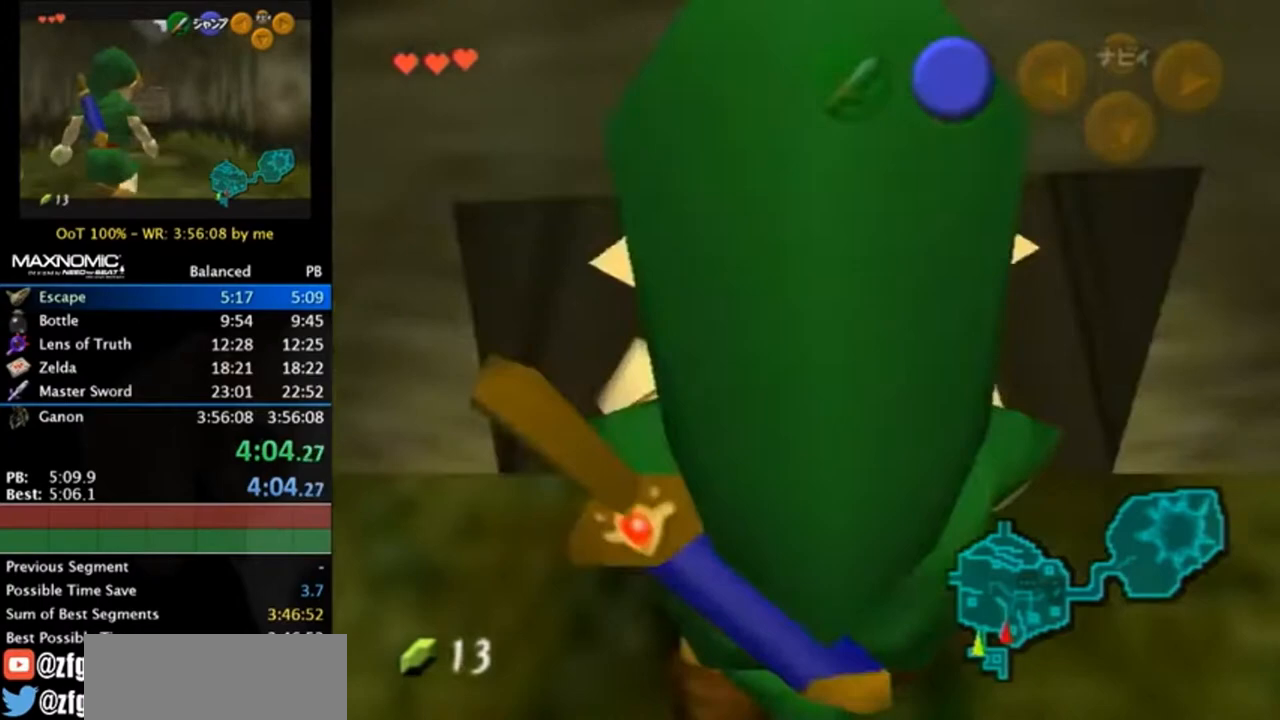
{"buttons": [], "left_stick": "up", "right_stick": "center", "events": [[17, "L1", "up"]]}
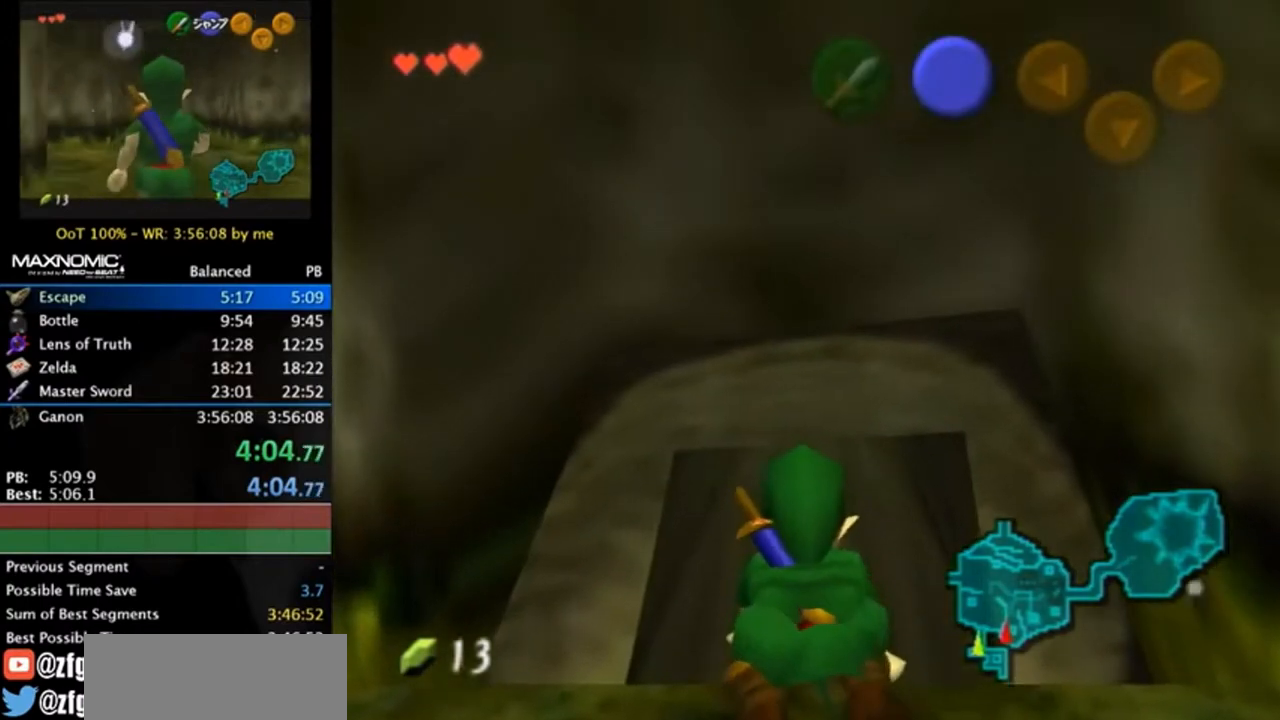
{"buttons": [], "left_stick": "up", "right_stick": "center", "events": []}
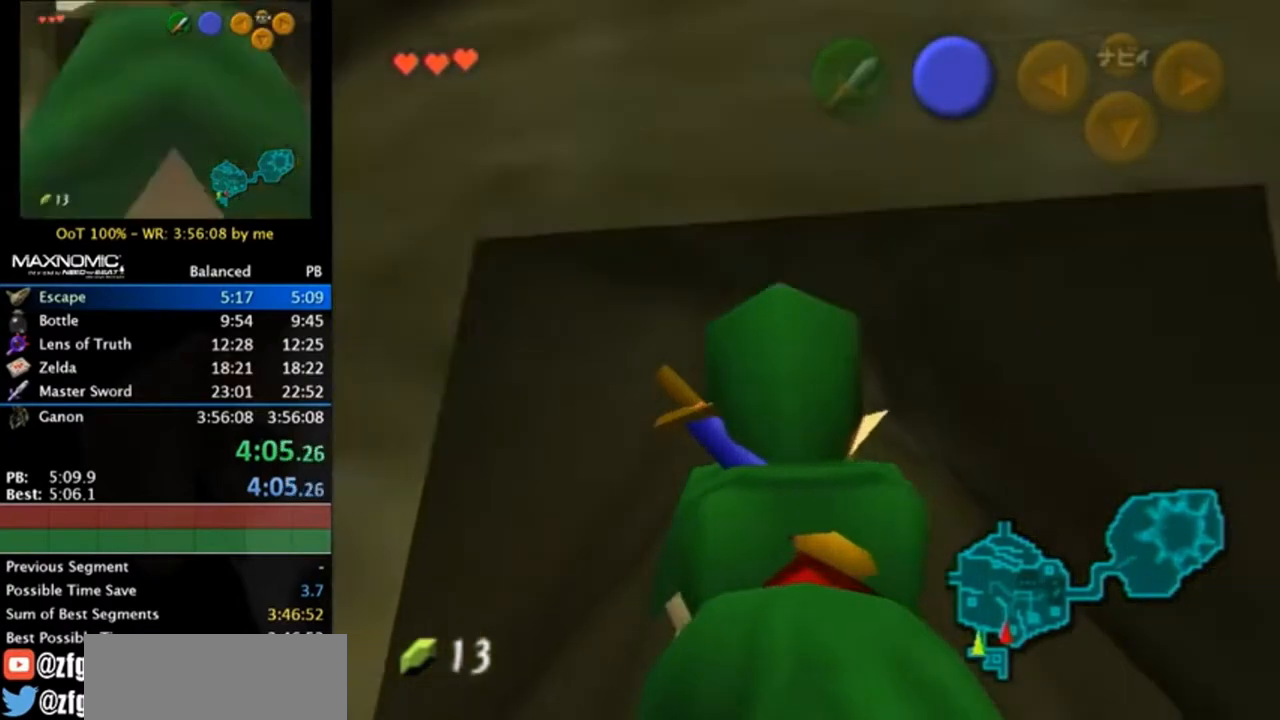
{"buttons": [], "left_stick": "up", "right_stick": "center", "events": []}
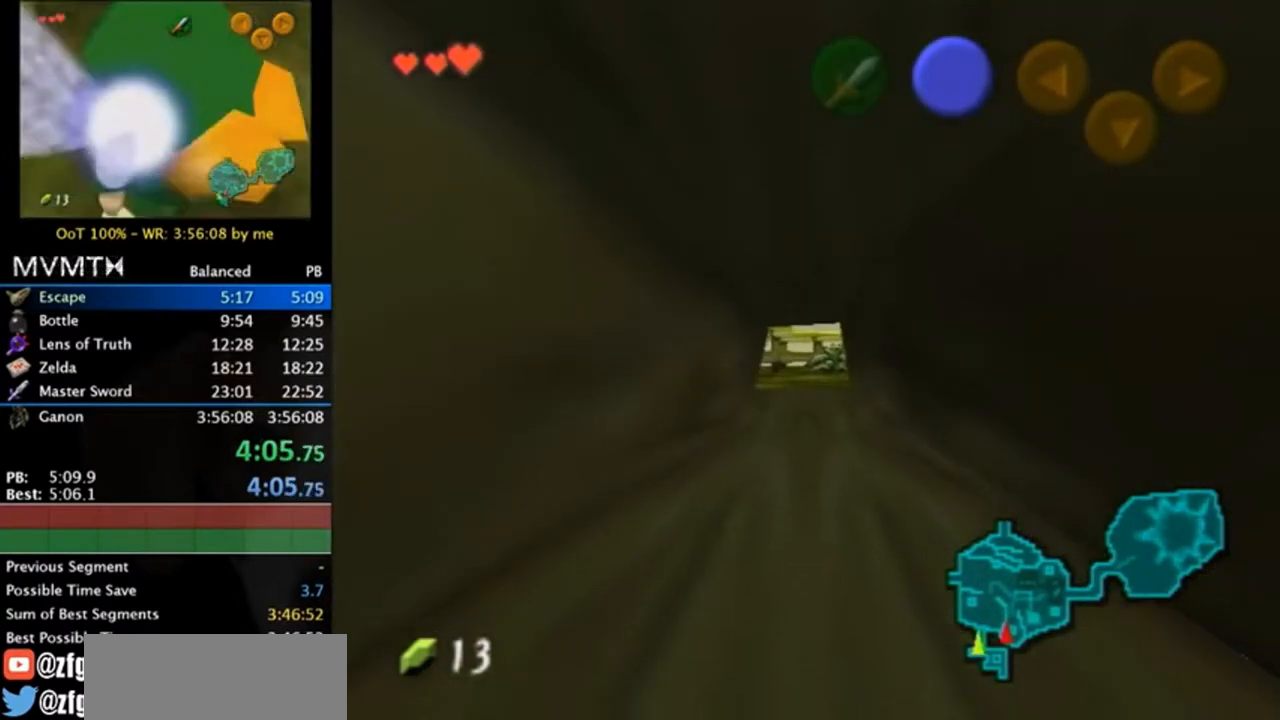
{"buttons": [], "left_stick": "up", "right_stick": "center", "events": []}
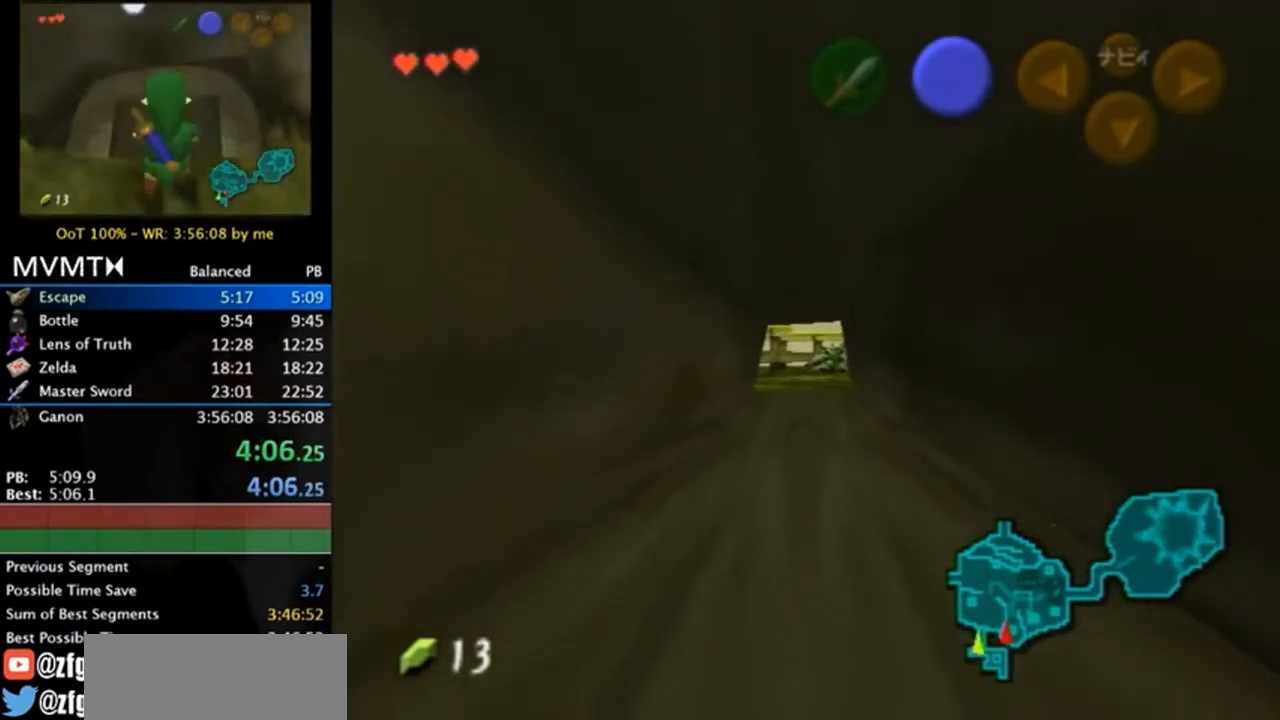
{"buttons": [], "left_stick": "up", "right_stick": "center", "events": []}
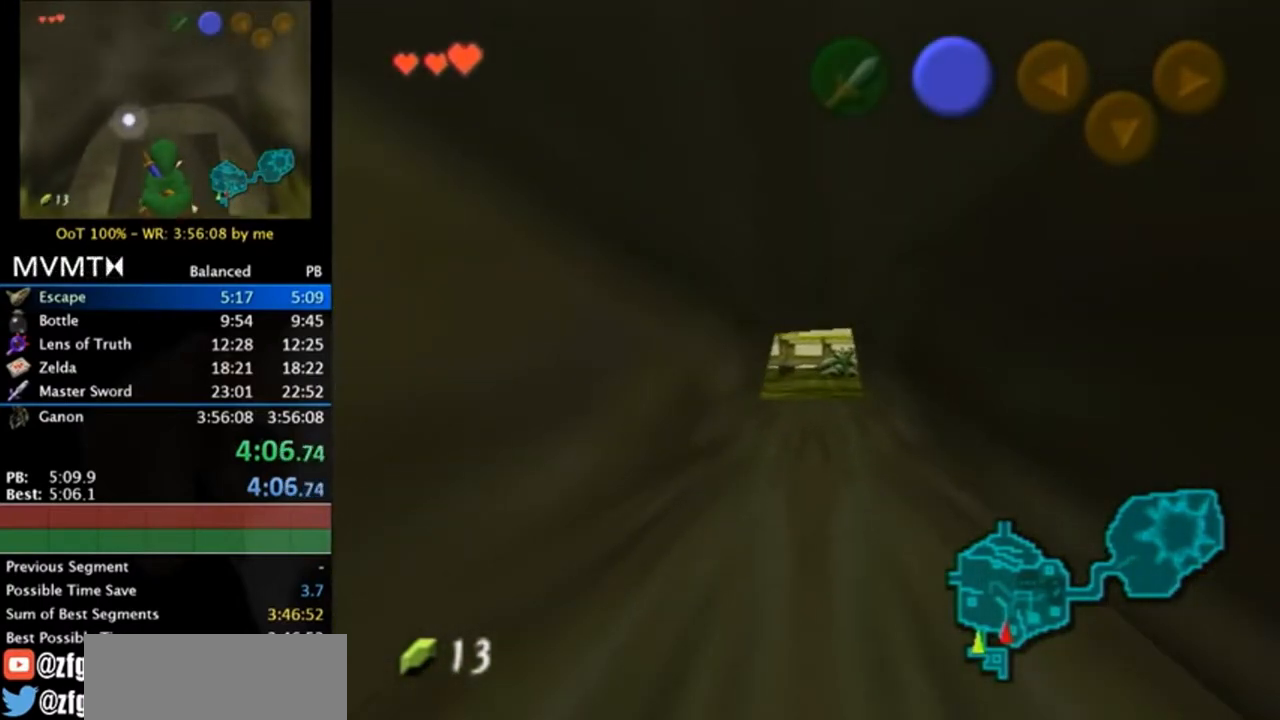
{"buttons": [], "left_stick": "up", "right_stick": "center", "events": []}
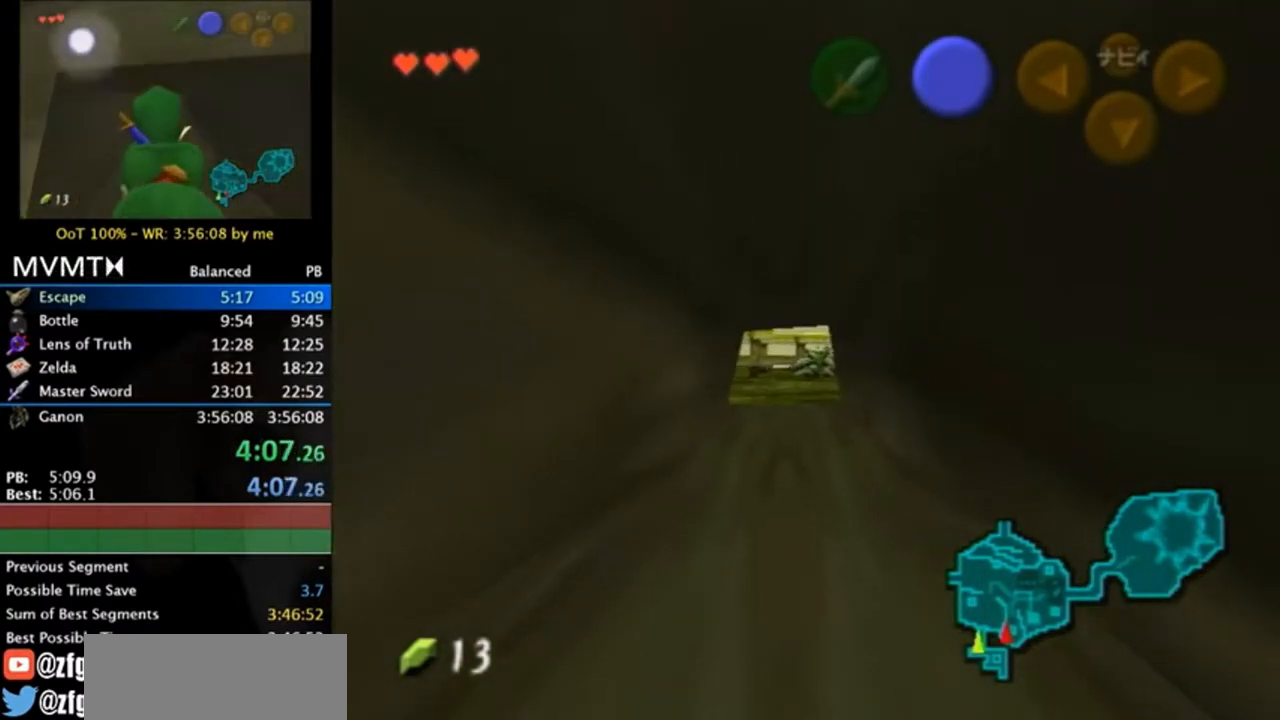
{"buttons": [], "left_stick": "up", "right_stick": "center", "events": []}
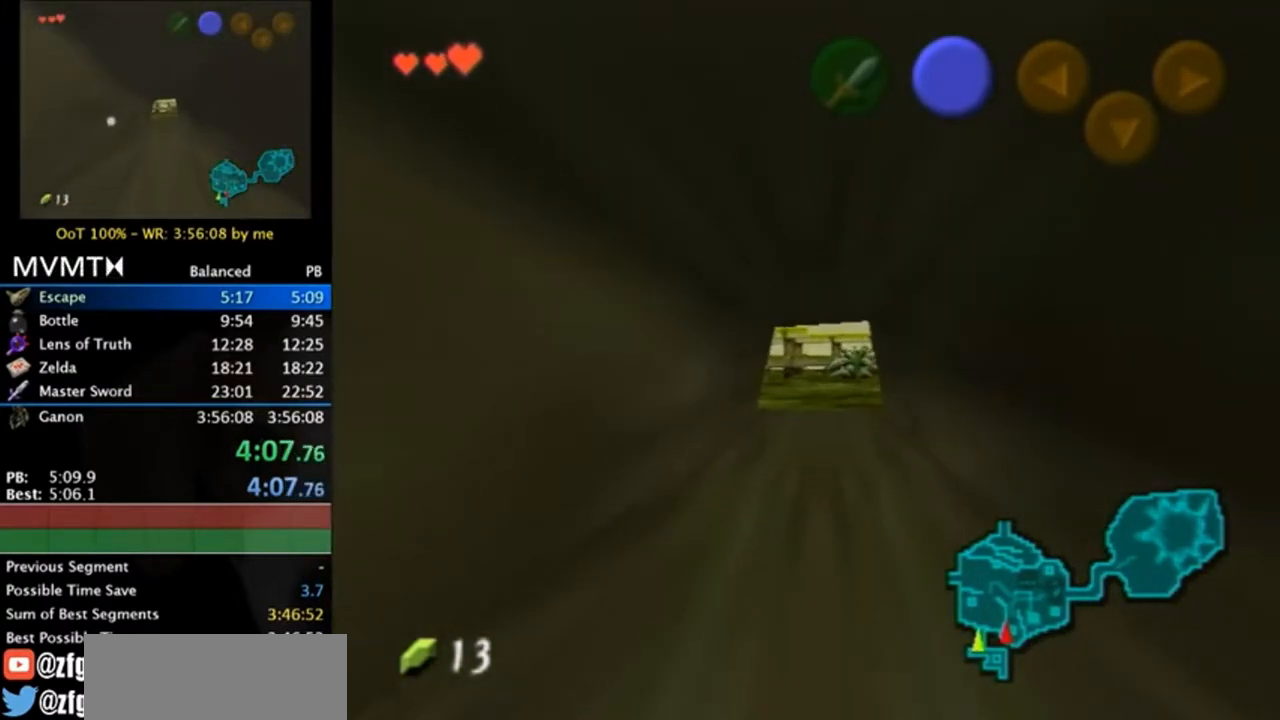
{"buttons": [], "left_stick": "up", "right_stick": "center", "events": []}
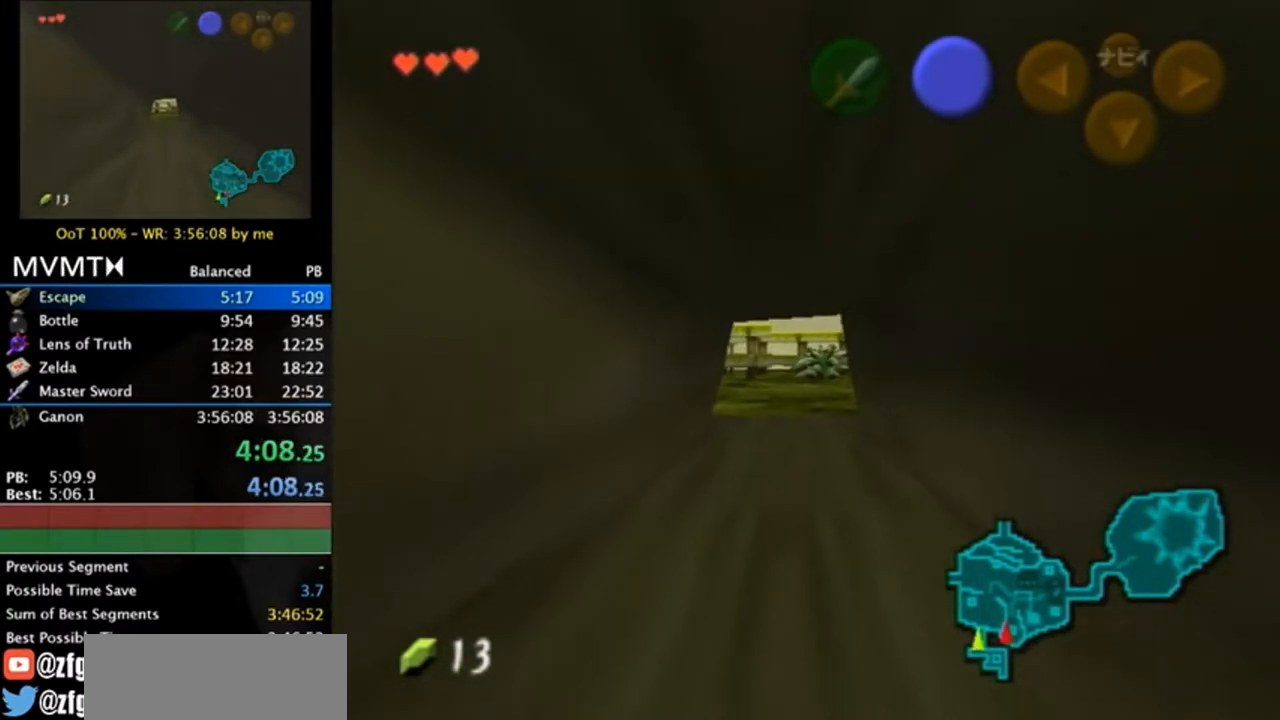
{"buttons": [], "left_stick": "up", "right_stick": "center", "events": []}
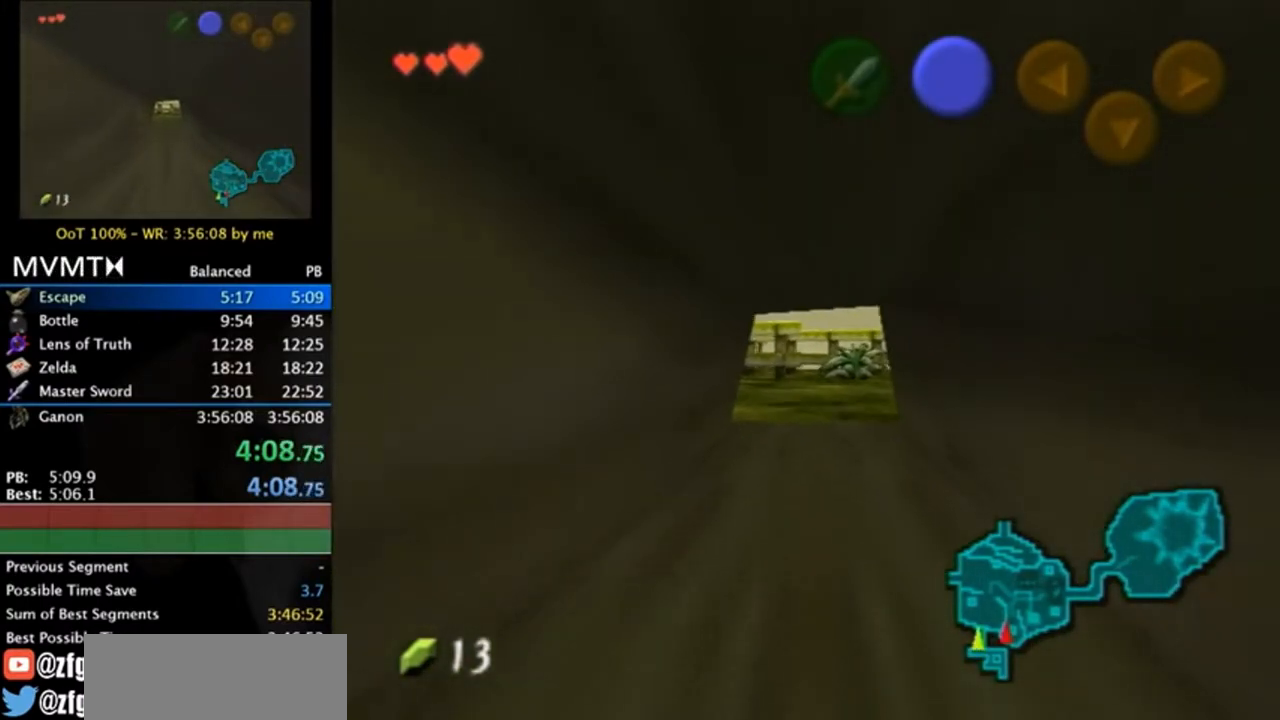
{"buttons": [], "left_stick": "up", "right_stick": "center", "events": []}
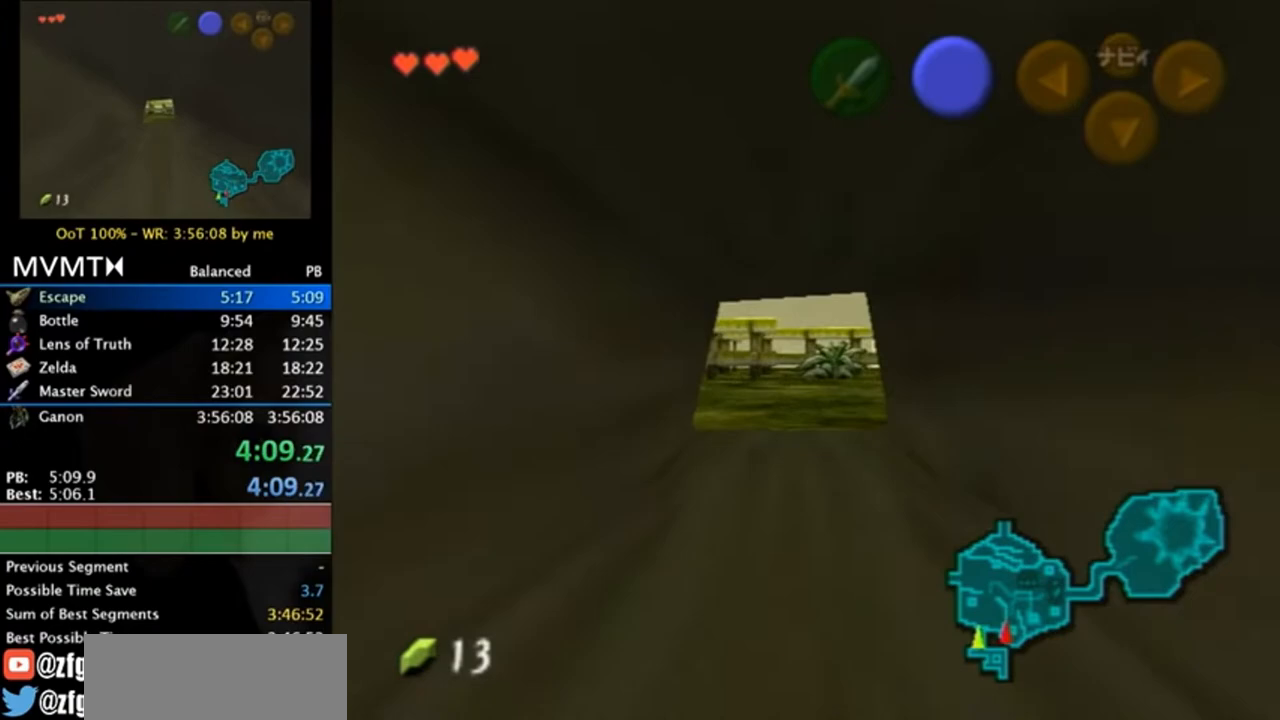
{"buttons": [], "left_stick": "up", "right_stick": "center", "events": []}
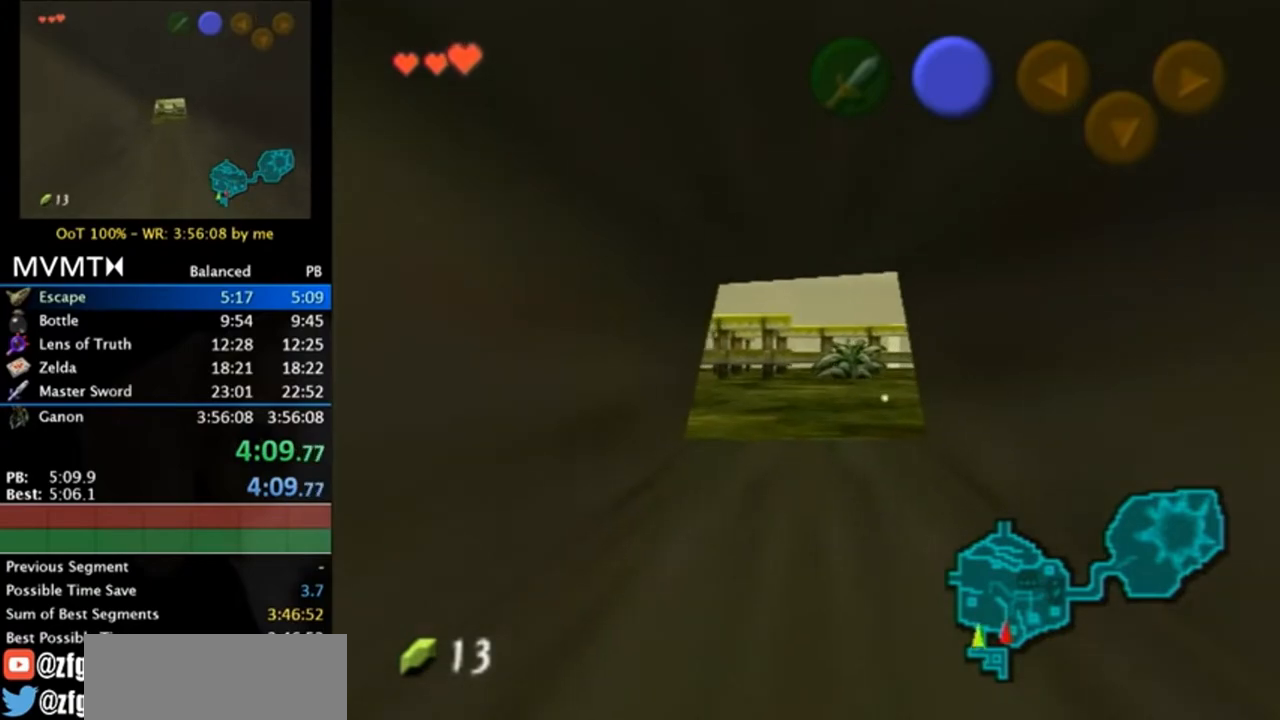
{"buttons": [], "left_stick": "up", "right_stick": "center", "events": []}
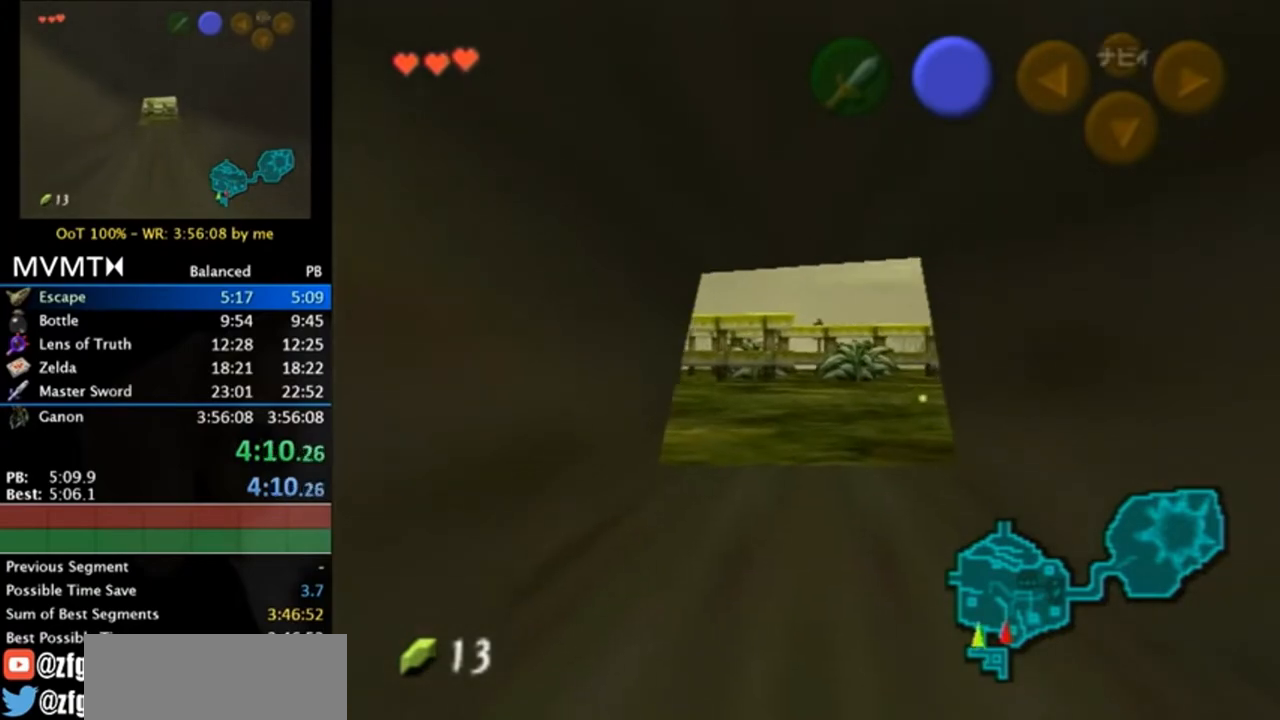
{"buttons": [], "left_stick": "up", "right_stick": "center", "events": []}
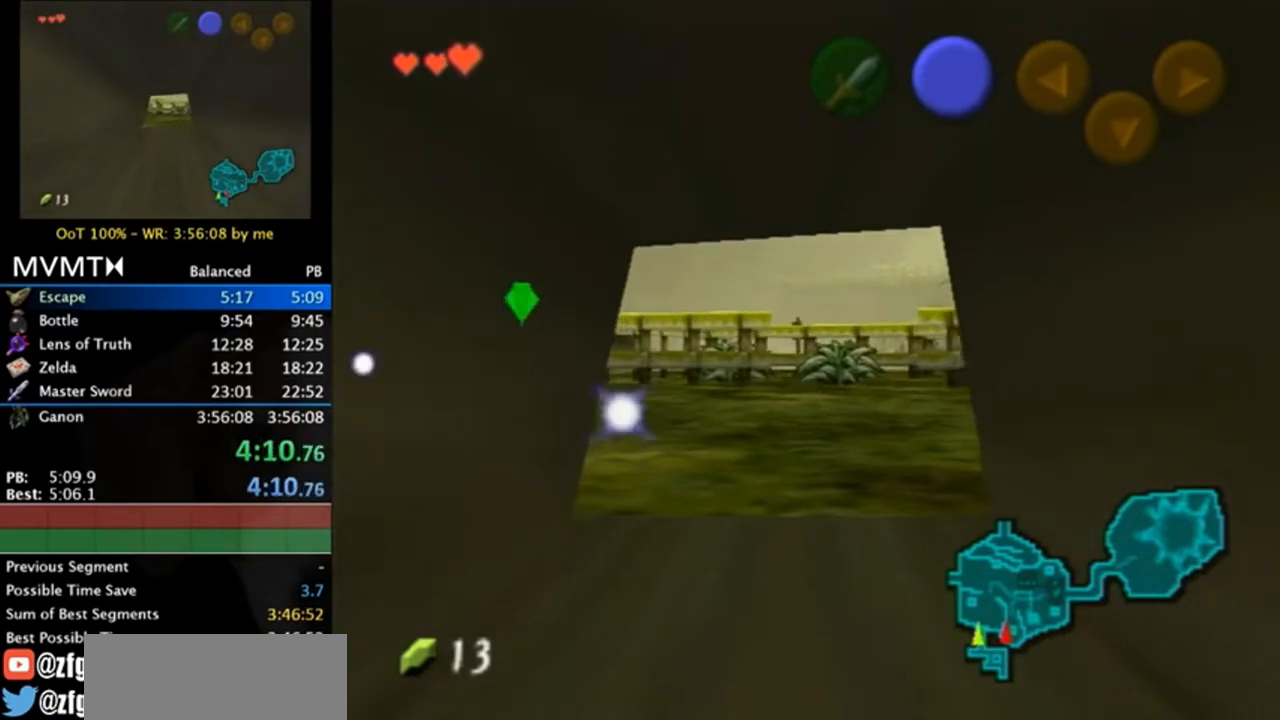
{"buttons": [], "left_stick": "up", "right_stick": "center", "events": []}
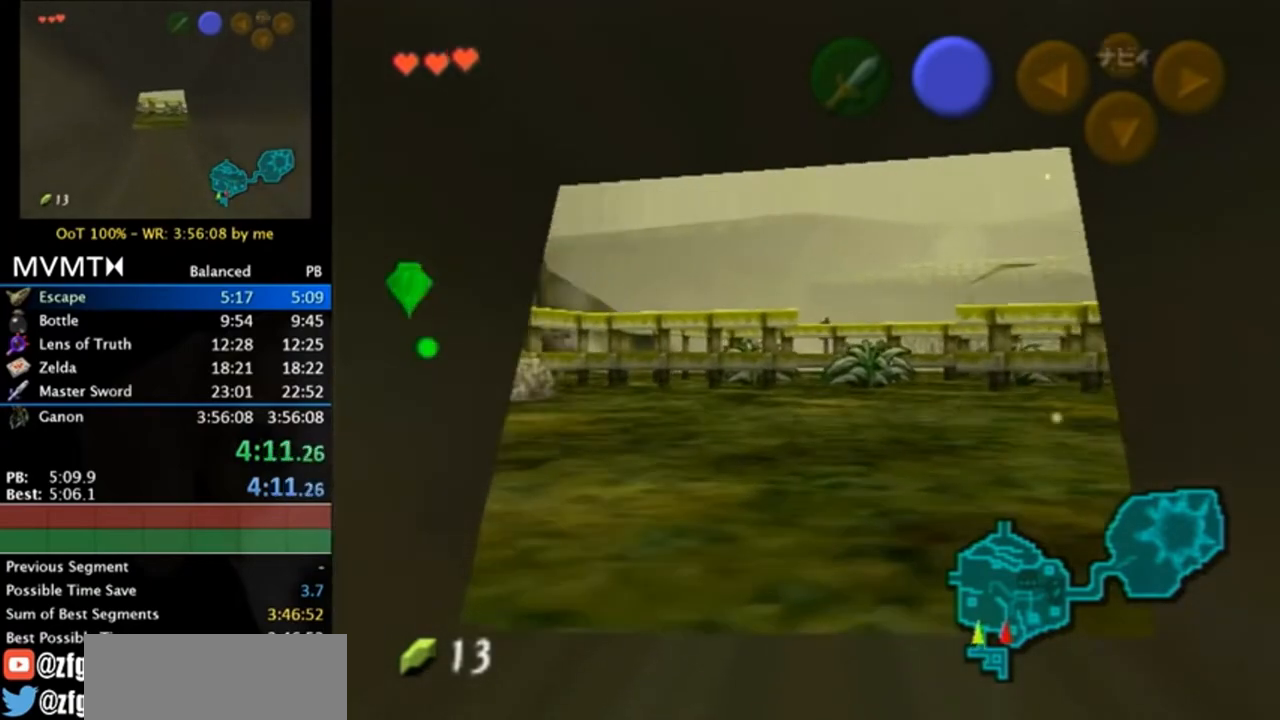
{"buttons": [], "left_stick": "up", "right_stick": "center", "events": []}
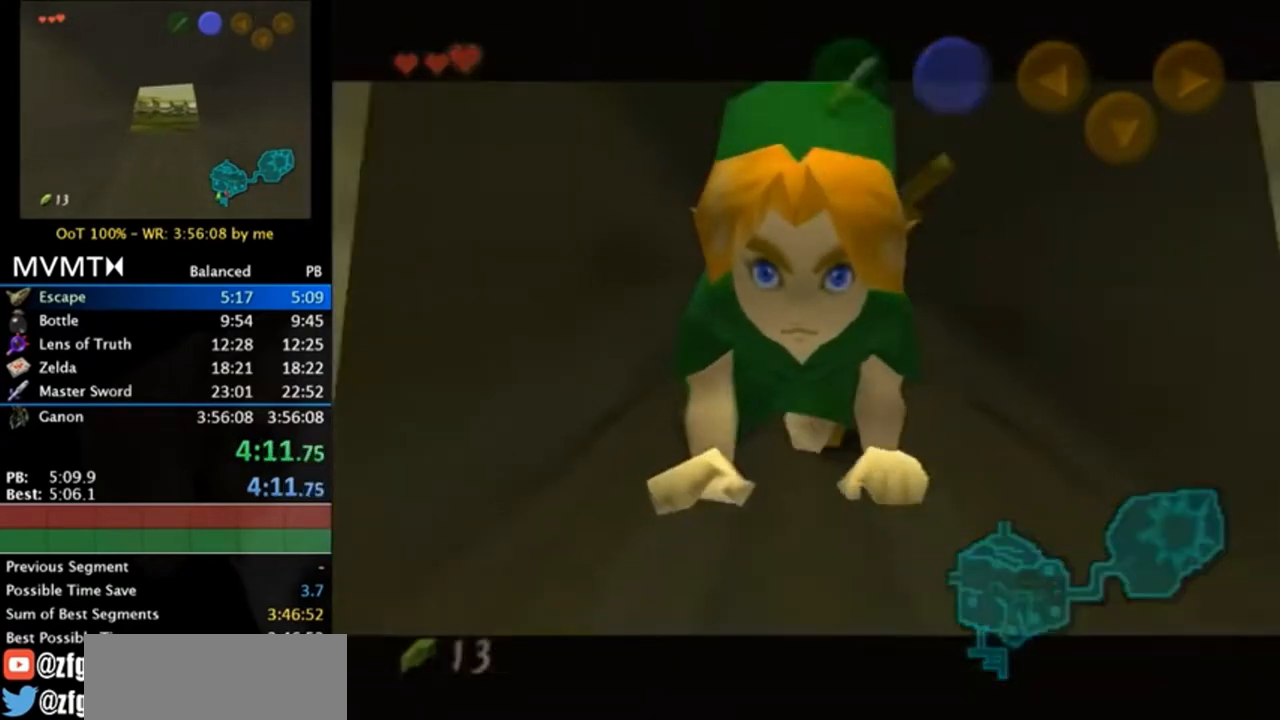
{"buttons": [], "left_stick": "up", "right_stick": "center", "events": []}
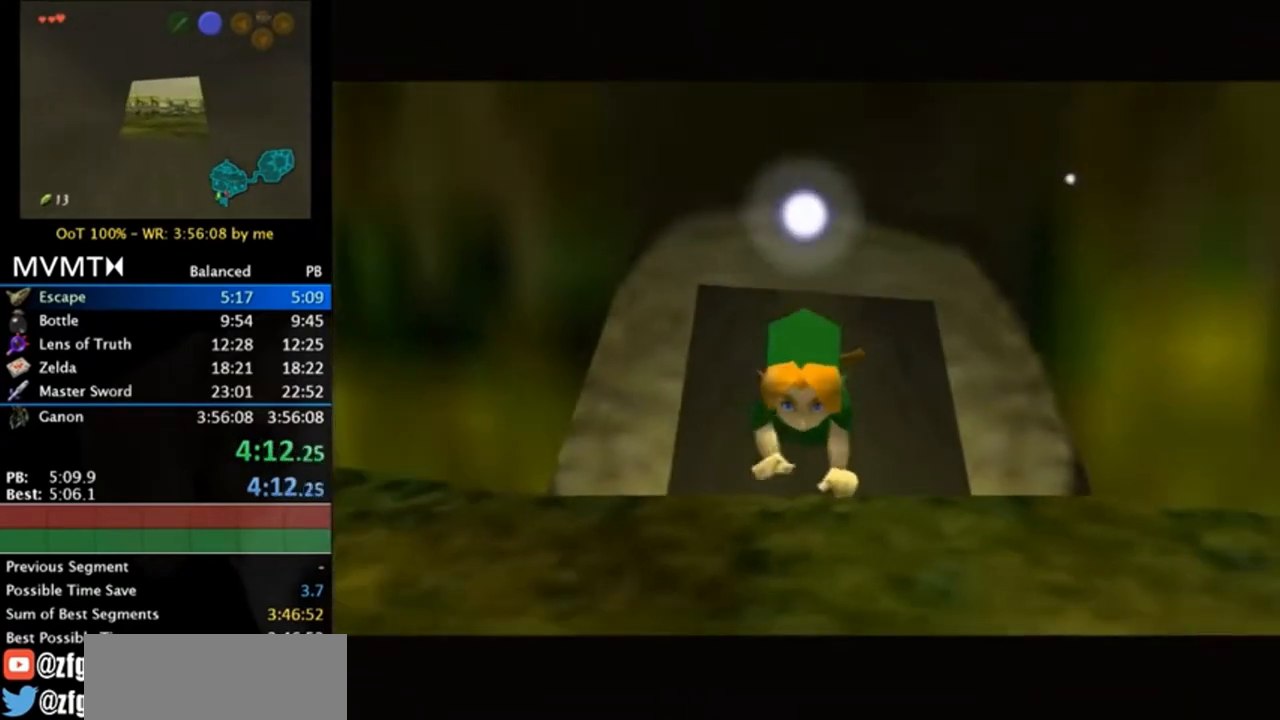
{"buttons": [], "left_stick": "up", "right_stick": "center", "events": []}
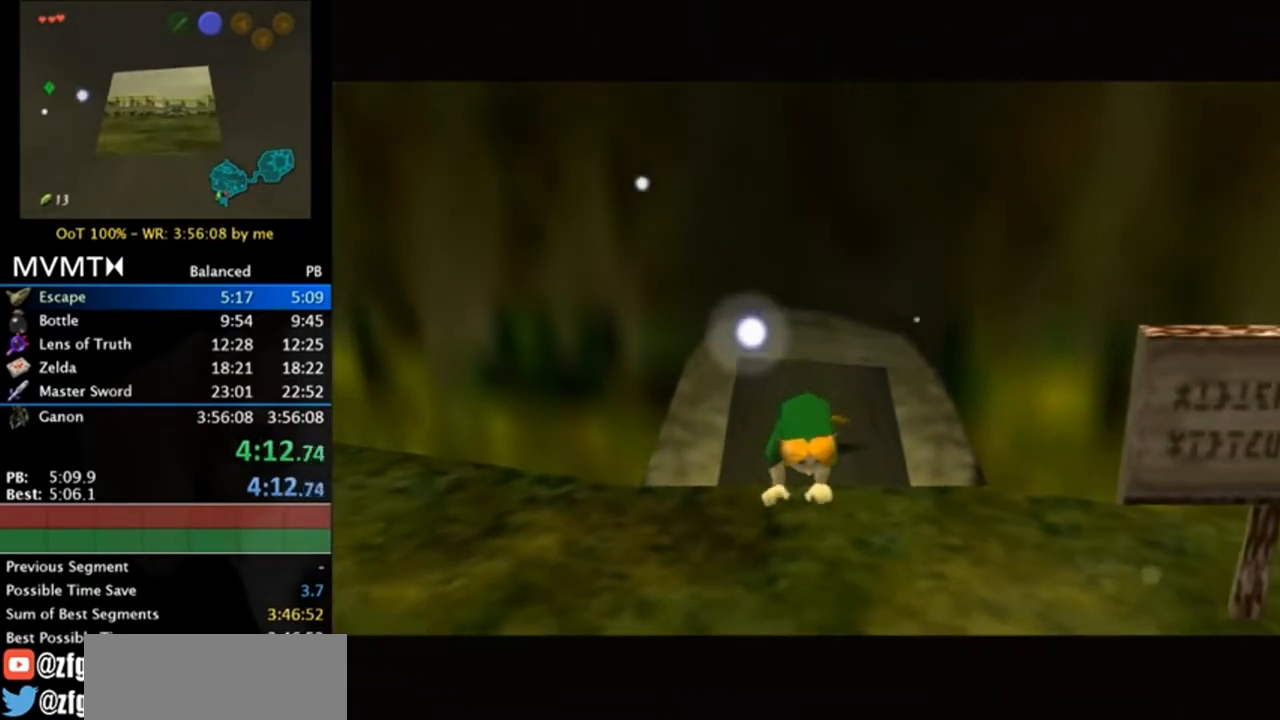
{"buttons": [], "left_stick": "center", "right_stick": "center", "events": [[150, "left_stick", "center"]]}
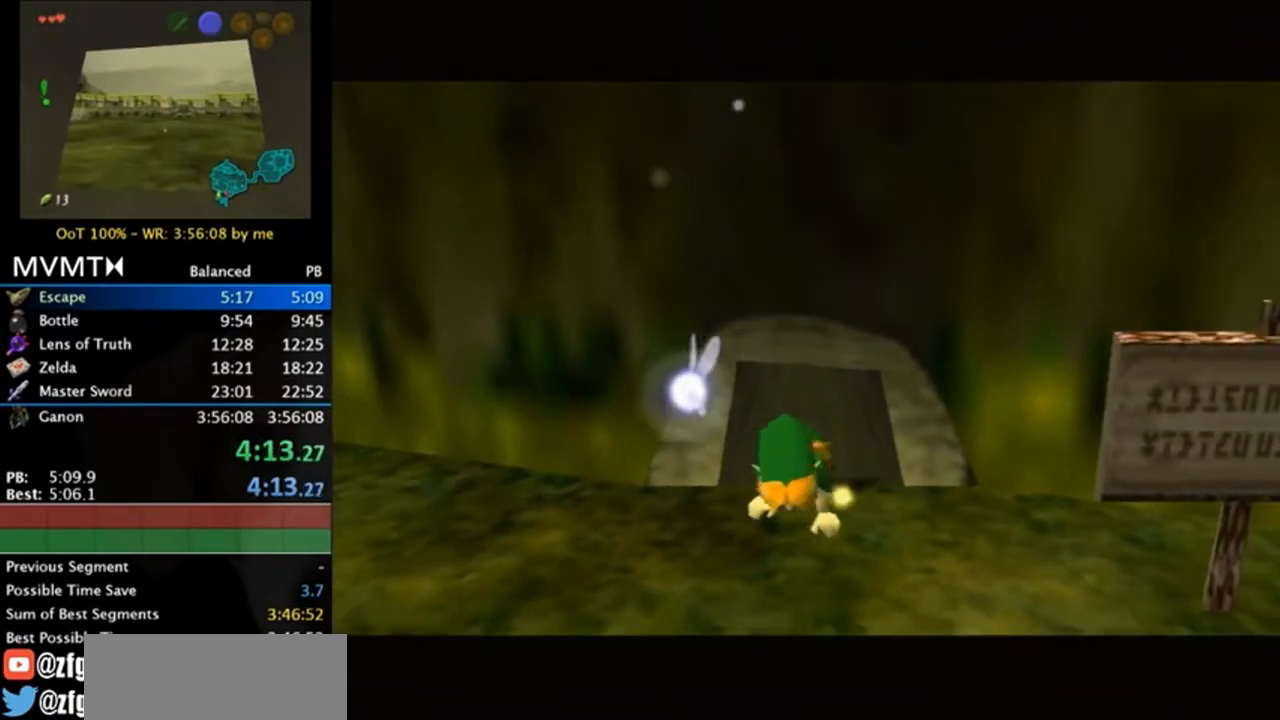
{"buttons": [], "left_stick": "center", "right_stick": "center", "events": []}
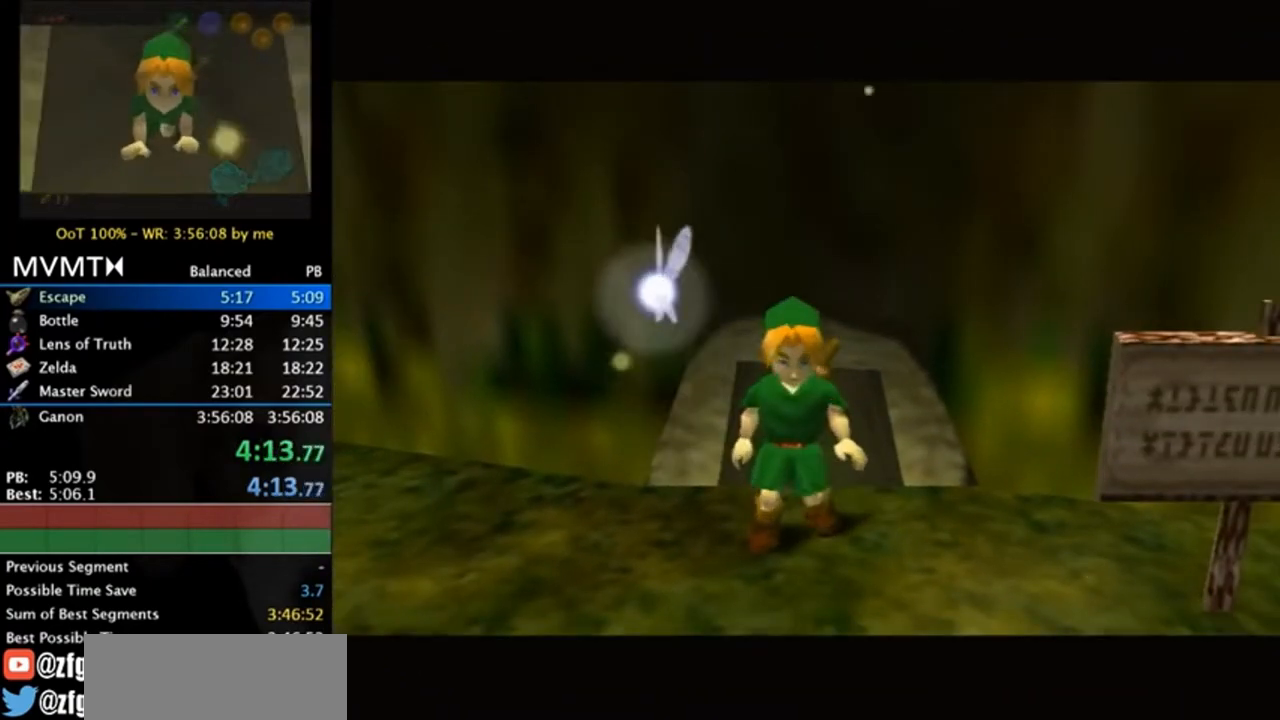
{"buttons": ["L1"], "left_stick": "center", "right_stick": "center", "events": [[317, "left_stick", "up"], [417, "L1", "down"], [417, "left_stick", "center"]]}
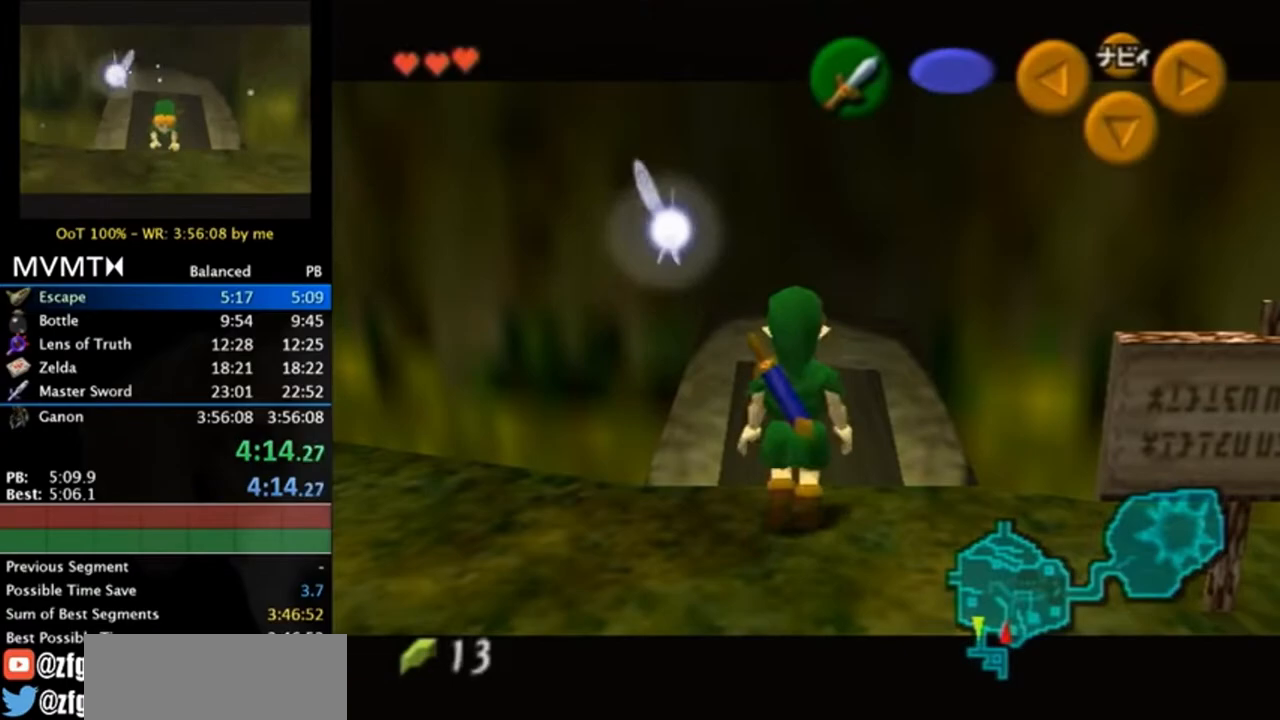
{"buttons": ["L1"], "left_stick": "left", "right_stick": "center", "events": [[50, "left_stick", "down"], [83, "A", "down"], [183, "A", "up"], [450, "left_stick", "left"]]}
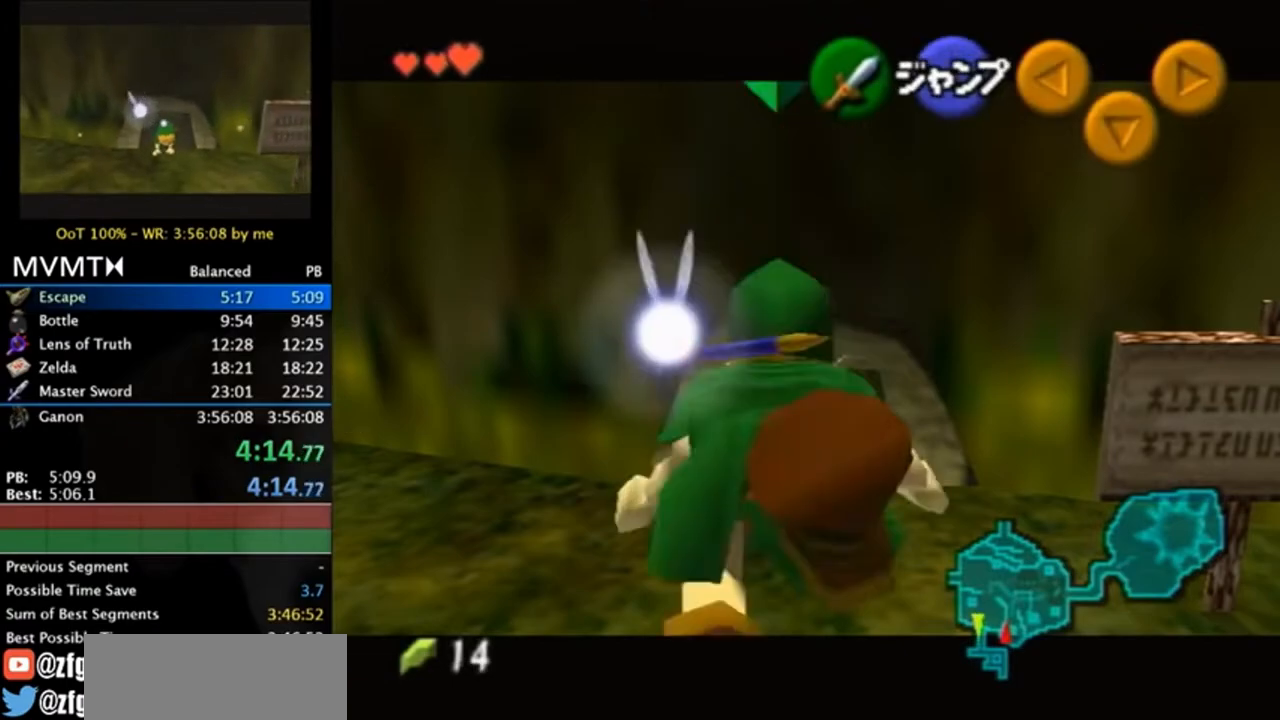
{"buttons": ["L1"], "left_stick": "down-left", "right_stick": "center", "events": [[317, "A", "down"], [417, "A", "up"], [450, "left_stick", "down-left"]]}
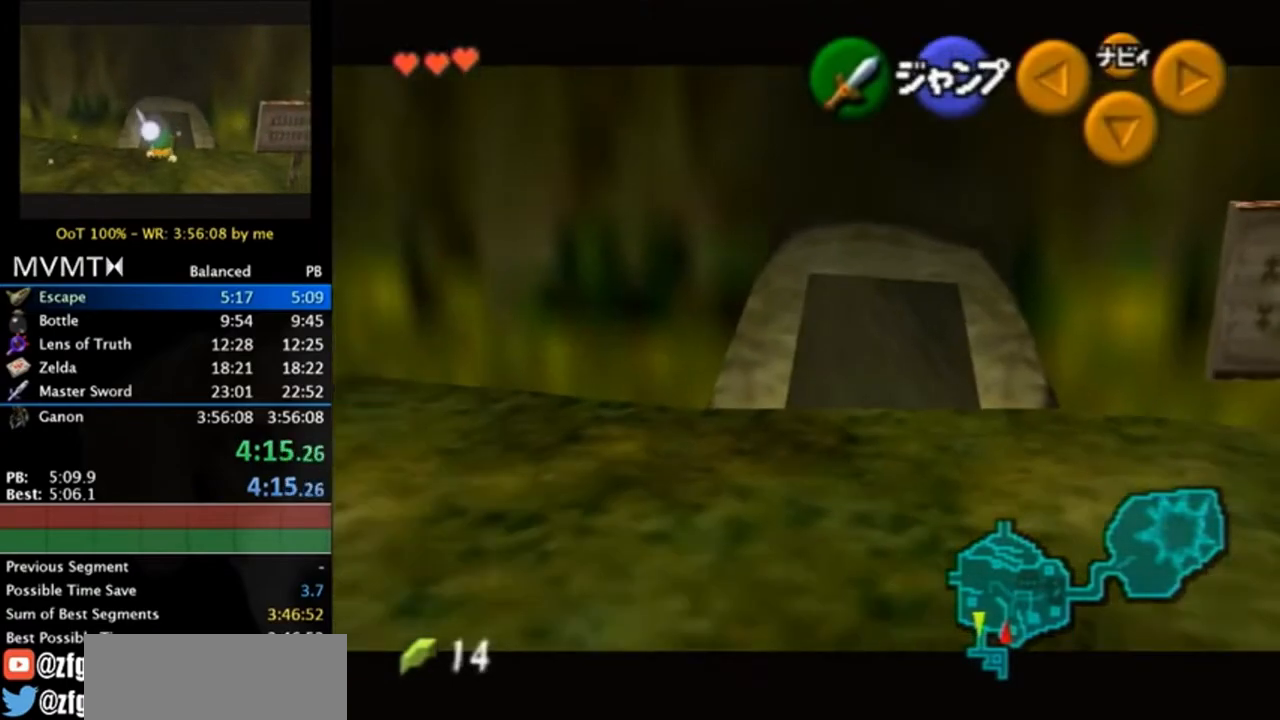
{"buttons": ["L1"], "left_stick": "down", "right_stick": "center", "events": [[17, "left_stick", "down"], [183, "A", "down"], [283, "B", "down"], [350, "B", "up"], [383, "A", "up"]]}
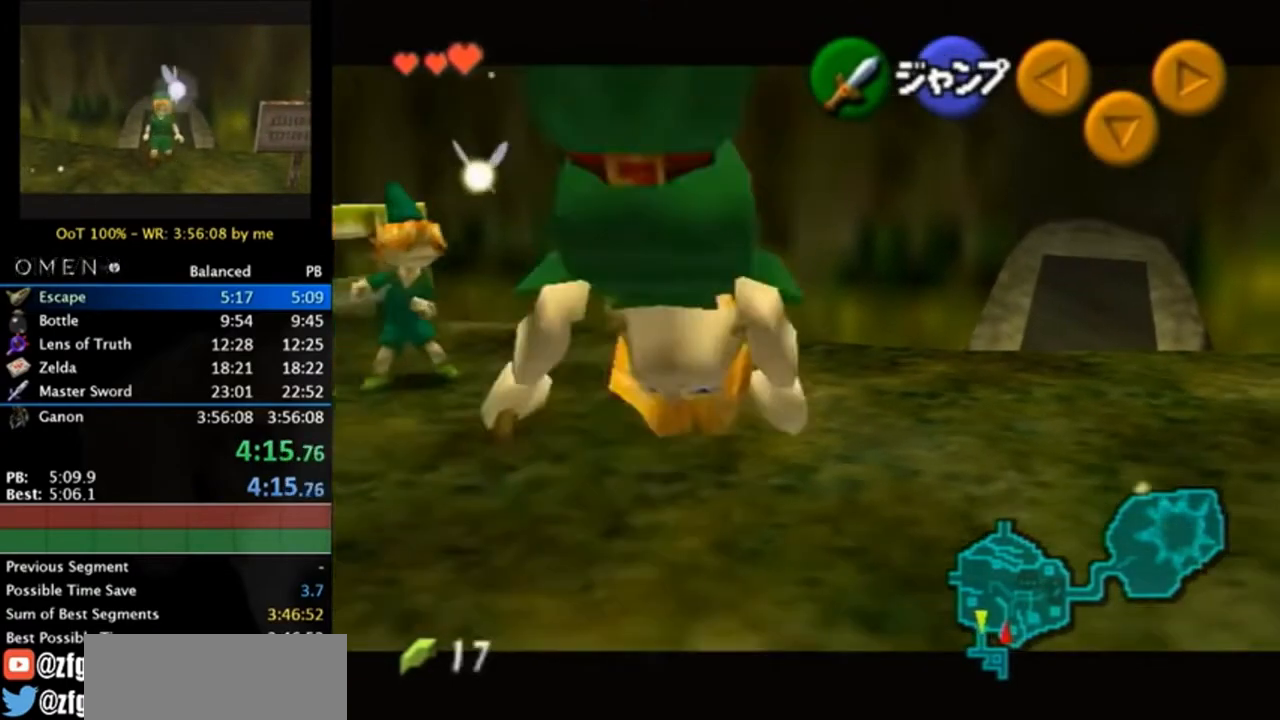
{"buttons": ["L1"], "left_stick": "down", "right_stick": "center", "events": [[217, "A", "down"], [350, "A", "up"], [417, "A", "down"], [450, "A", "up"]]}
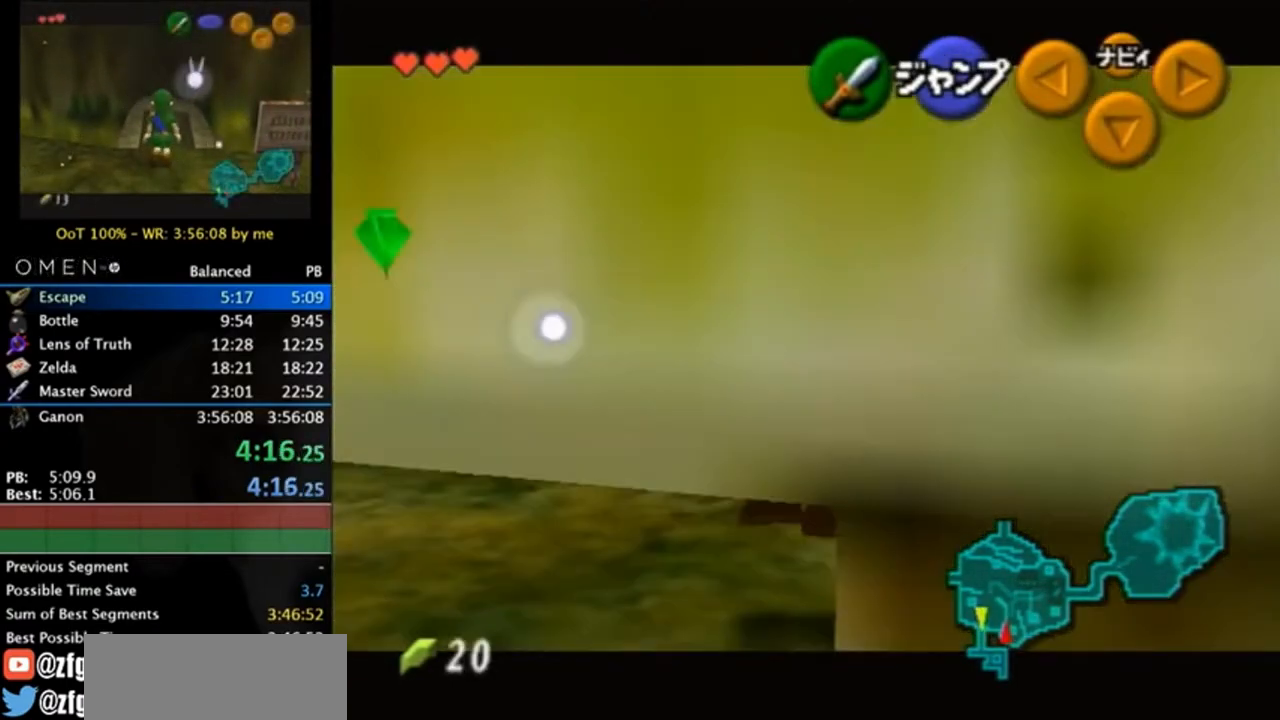
{"buttons": ["A", "L1"], "left_stick": "down", "right_stick": "center", "events": [[50, "A", "down"], [117, "A", "up"], [217, "A", "down"], [283, "A", "up"], [350, "A", "down"], [450, "A", "up"], [483, "A", "down"]]}
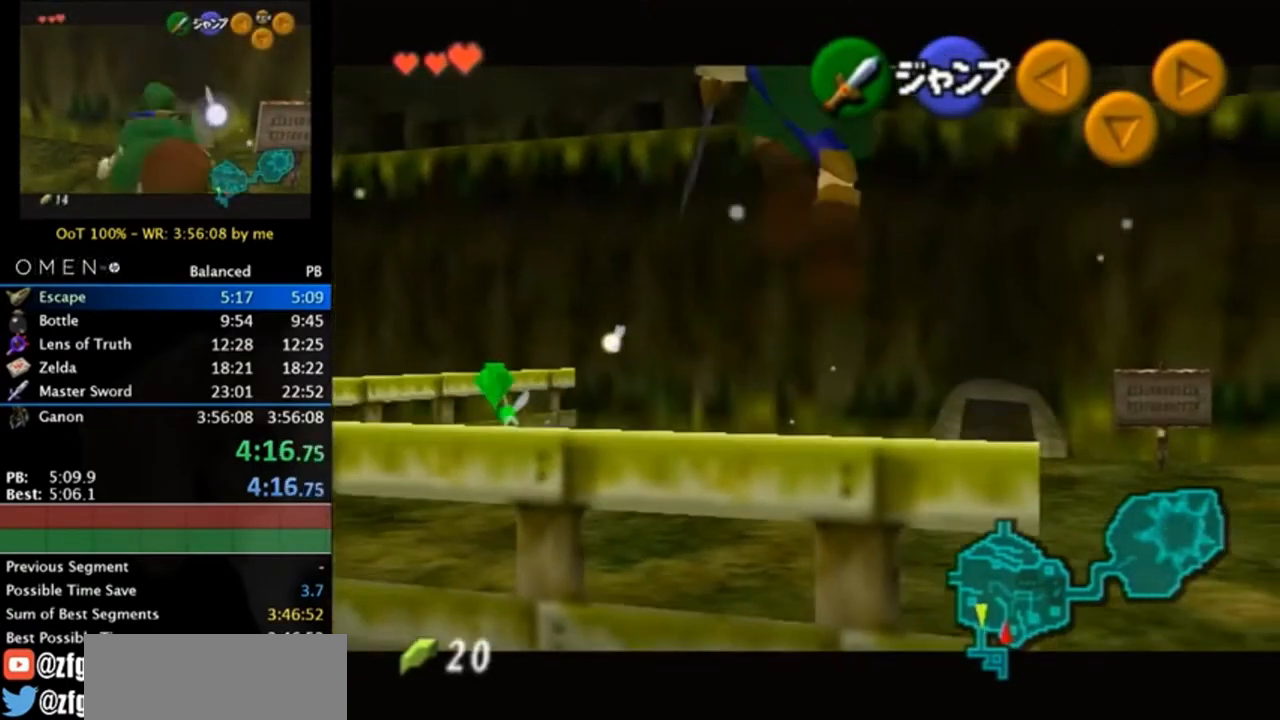
{"buttons": ["L1"], "left_stick": "left", "right_stick": "center", "events": [[83, "A", "up"], [383, "left_stick", "left"]]}